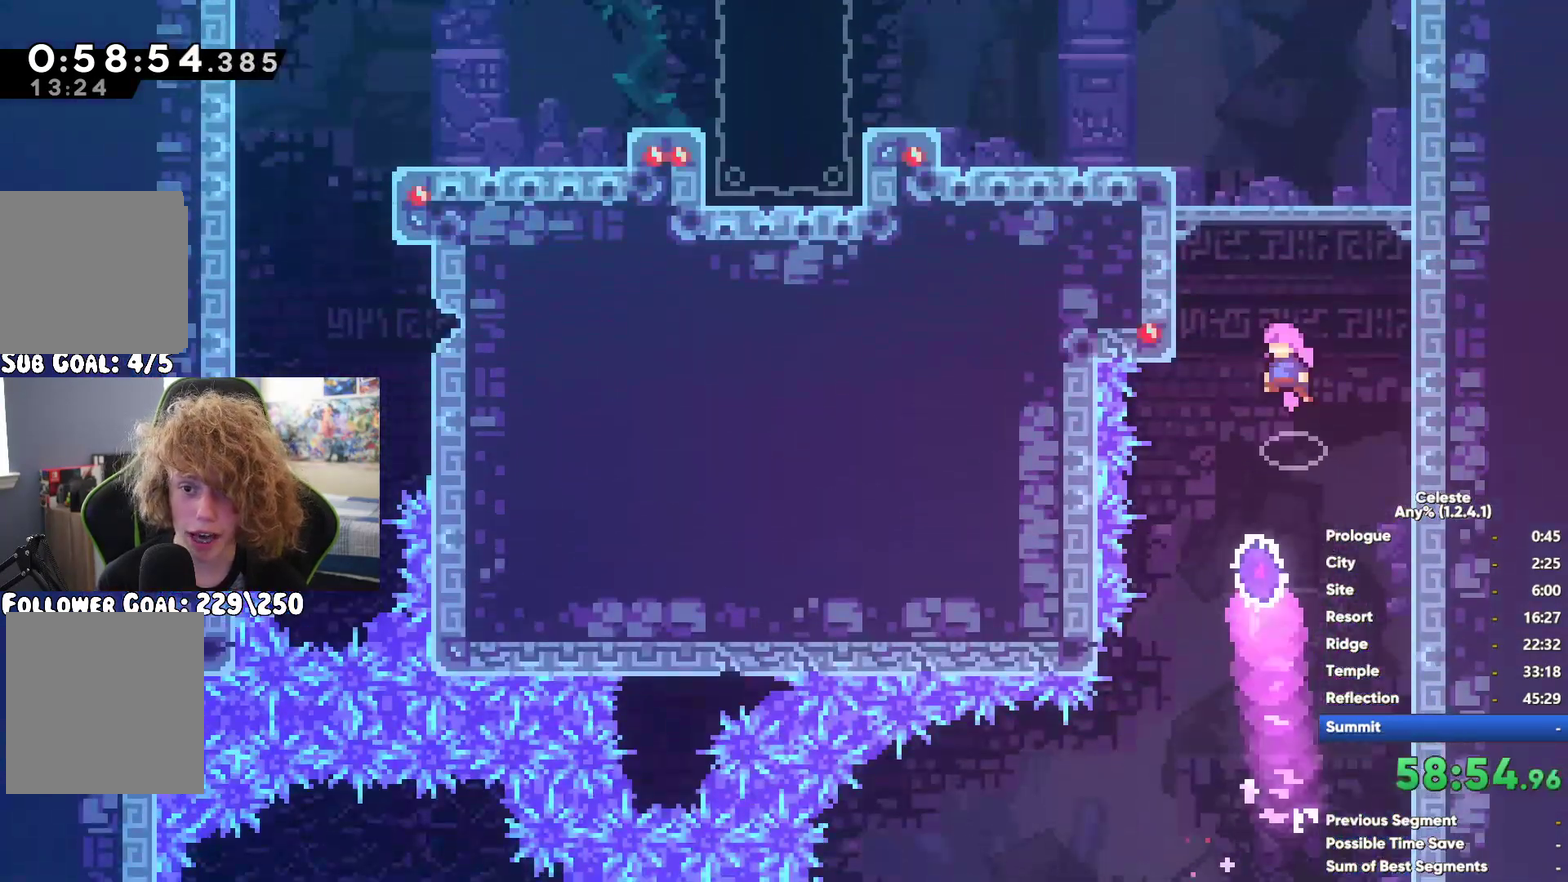
Gameplay with a controller (Xbox layout); each line is a JSON object with the inputs held at the frame after it. "button_events" lists button changes between this image and that frame as [ms after this image, input, new state], when the widget could be followed in between (sticks are given only as held states). This document gives stick clicks only as held states, not as events.
{"buttons": [], "left_stick": "left", "right_stick": "center", "button_events": [[233, "A", "down"], [300, "A", "up"]]}
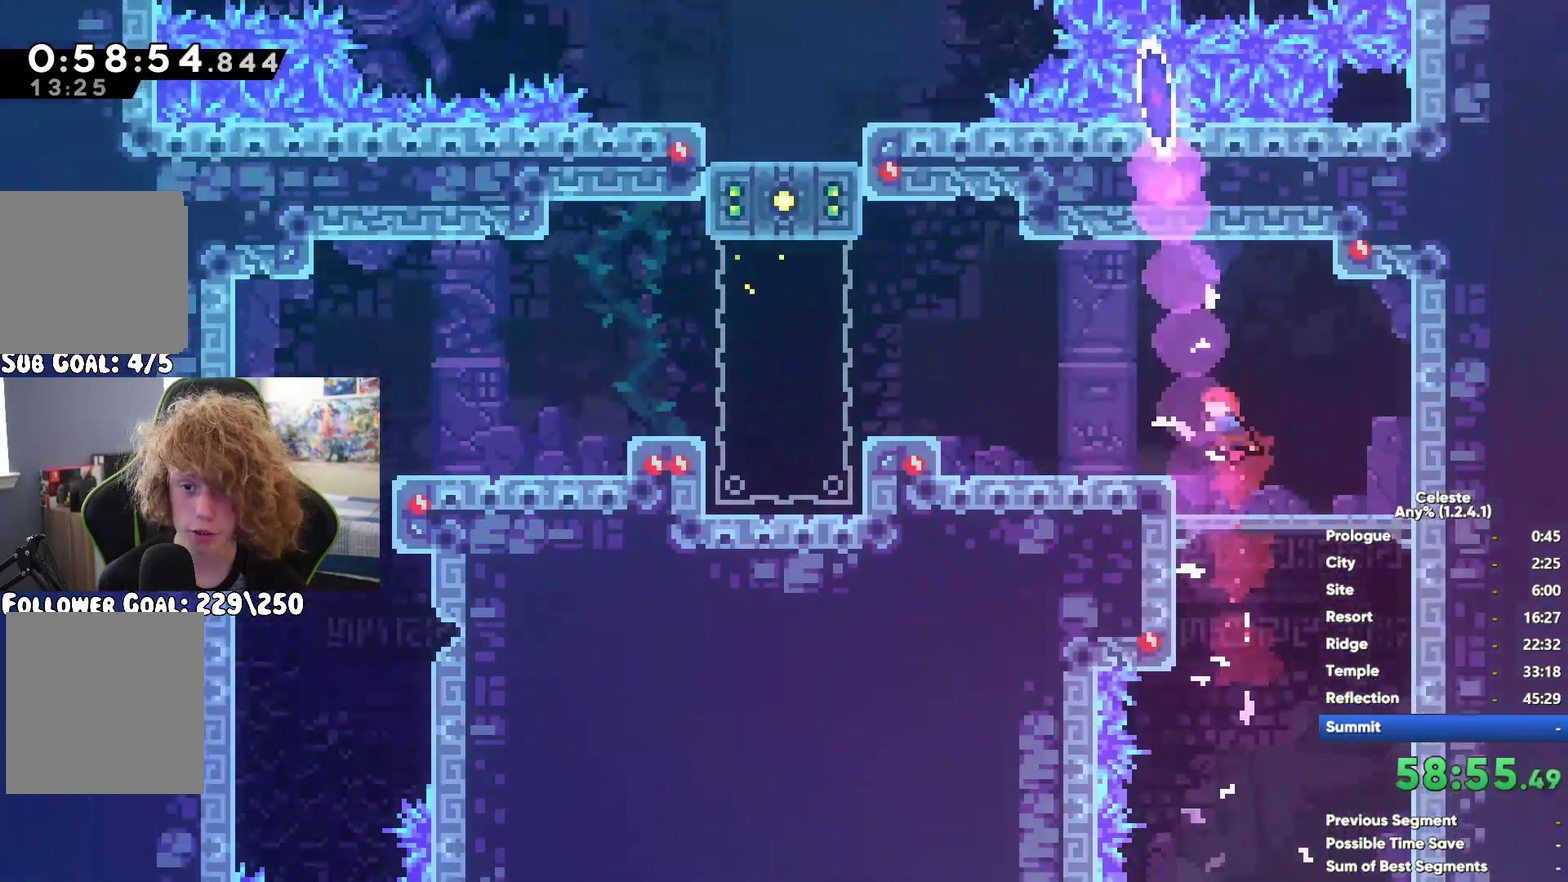
{"buttons": [], "left_stick": "left", "right_stick": "center", "button_events": []}
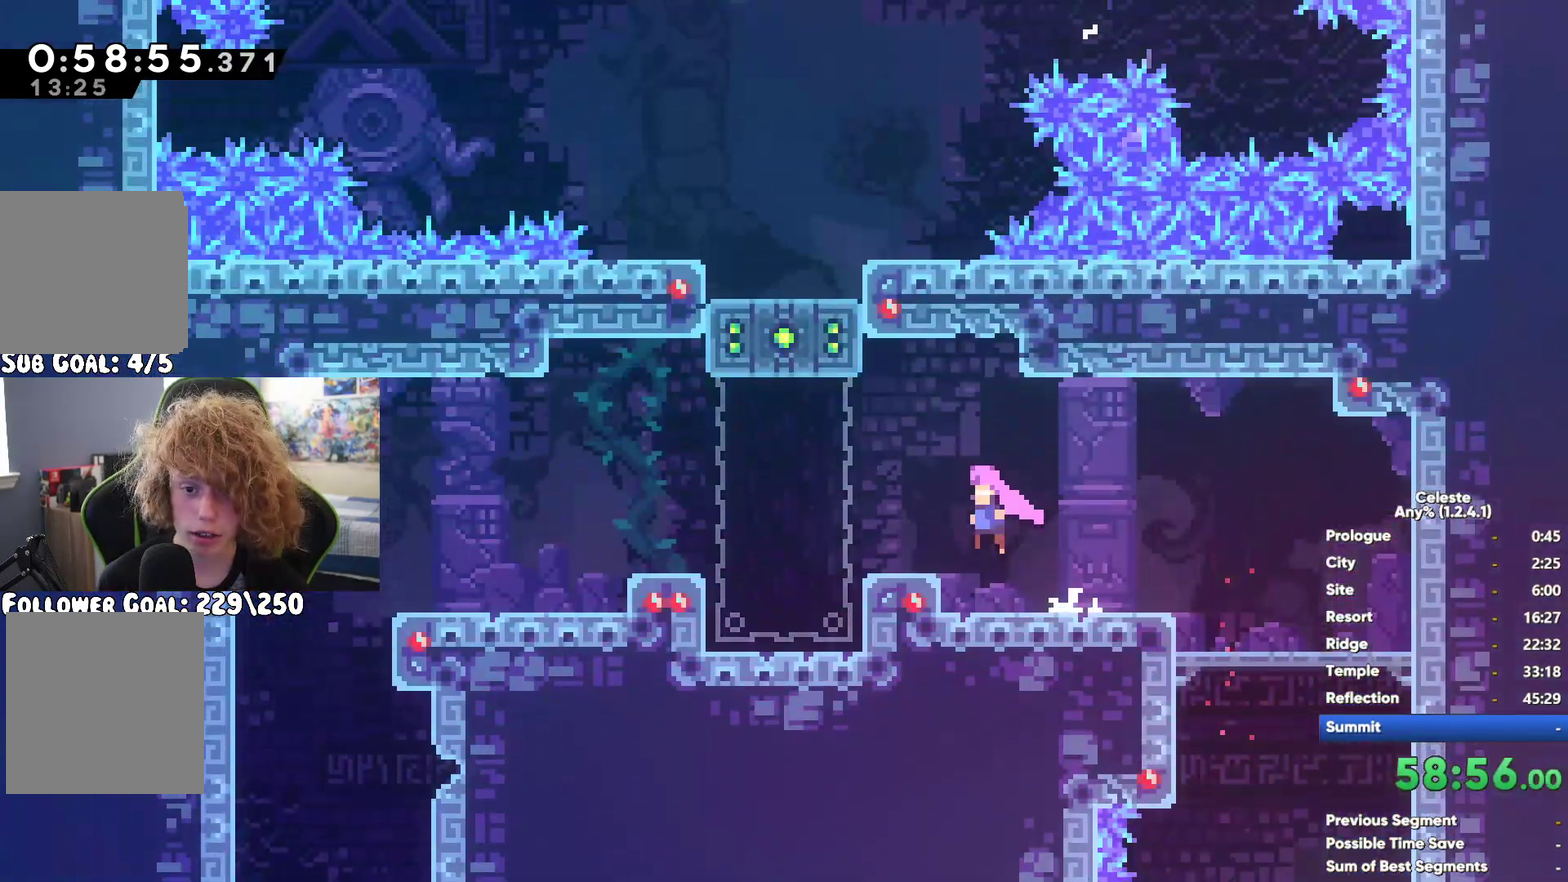
{"buttons": [], "left_stick": "left", "right_stick": "center", "button_events": [[117, "A", "down"], [283, "A", "up"]]}
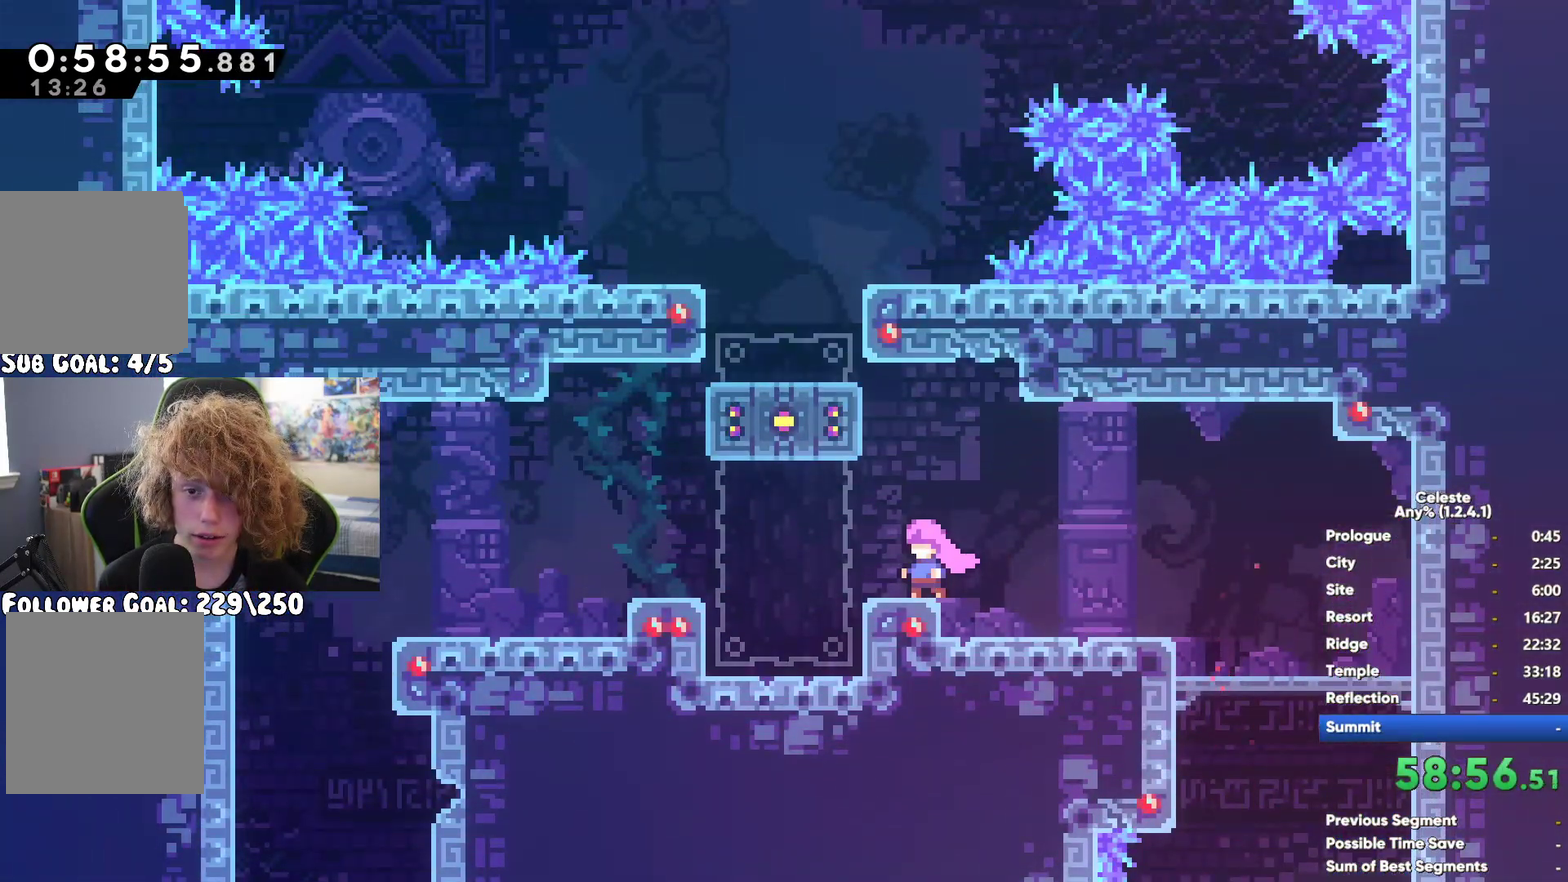
{"buttons": ["X"], "left_stick": "down-left", "right_stick": "center", "button_events": [[433, "X", "down"]]}
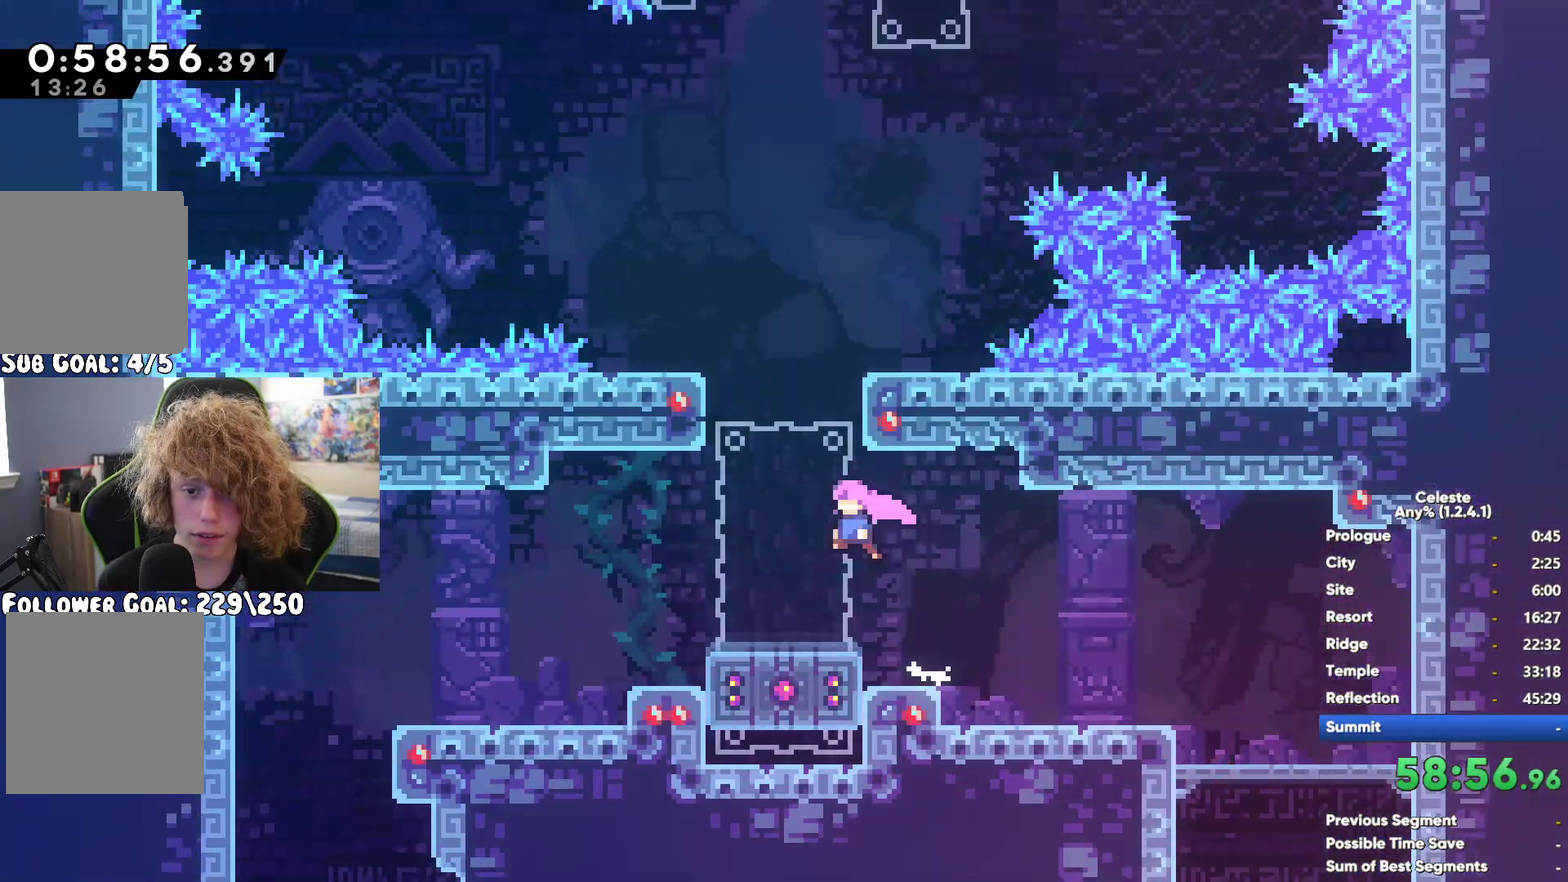
{"buttons": ["A"], "left_stick": "up", "right_stick": "center", "button_events": [[100, "X", "up"], [250, "A", "down"]]}
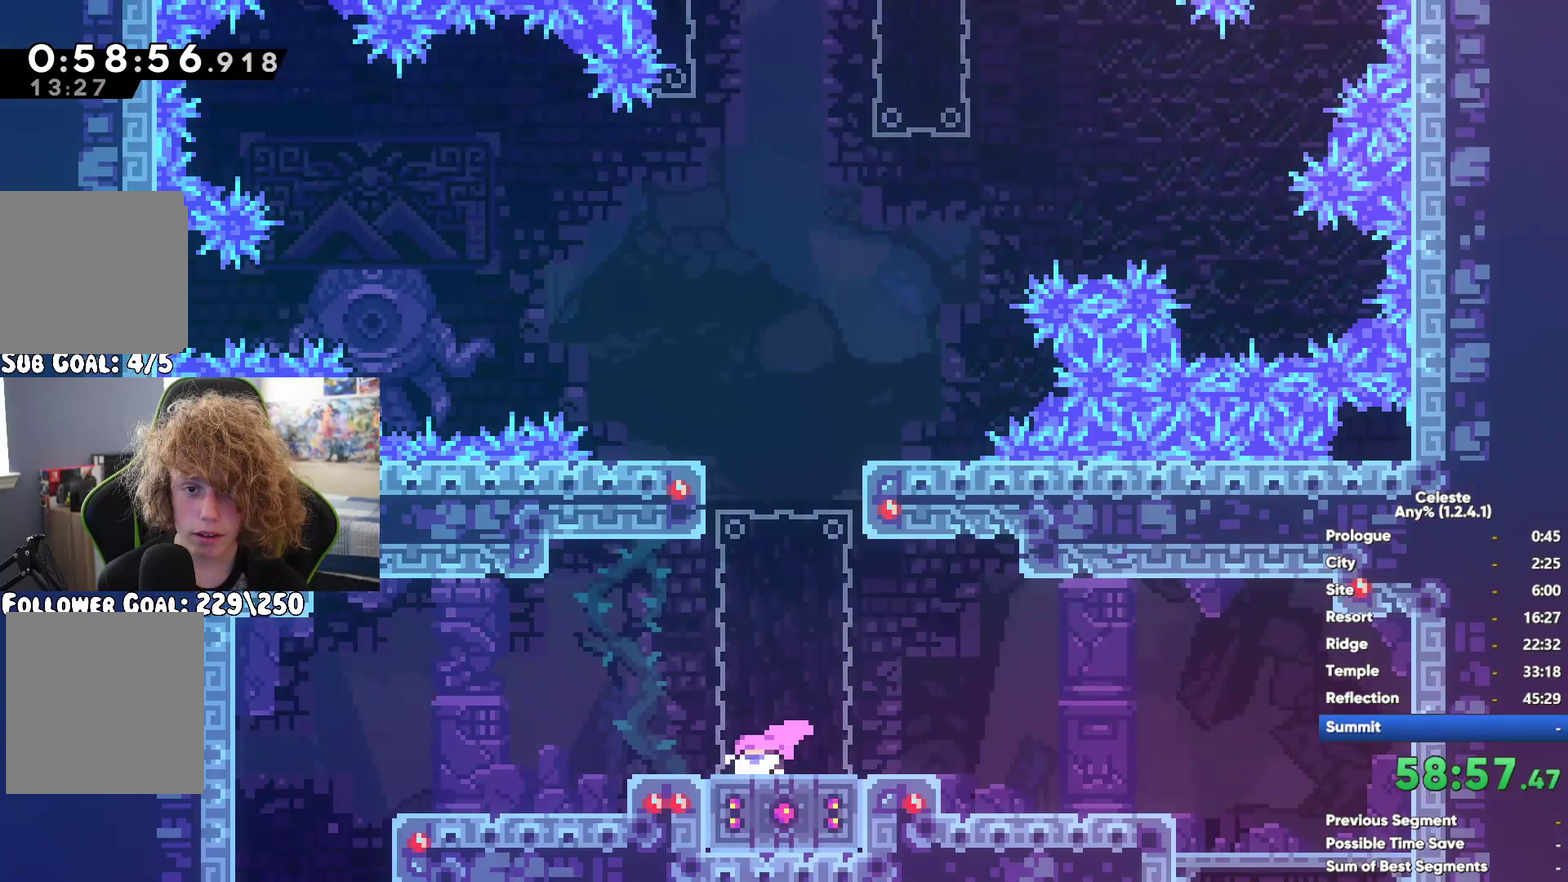
{"buttons": ["R1"], "left_stick": "up-left", "right_stick": "center", "button_events": [[117, "A", "up"], [133, "R1", "down"]]}
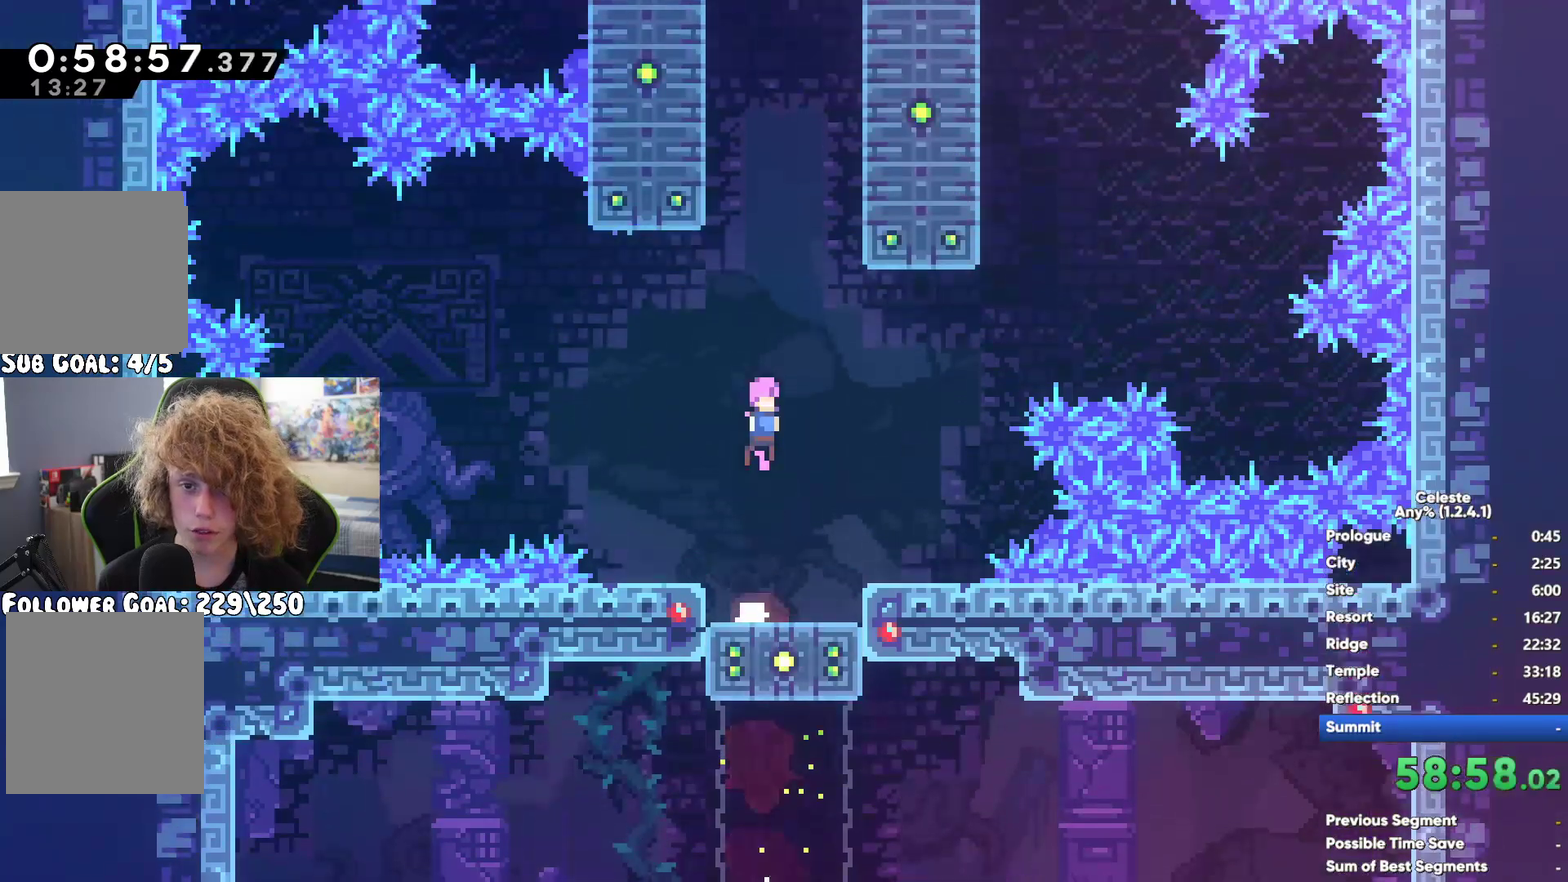
{"buttons": ["R1"], "left_stick": "left", "right_stick": "center", "button_events": [[150, "A", "down"], [383, "A", "up"]]}
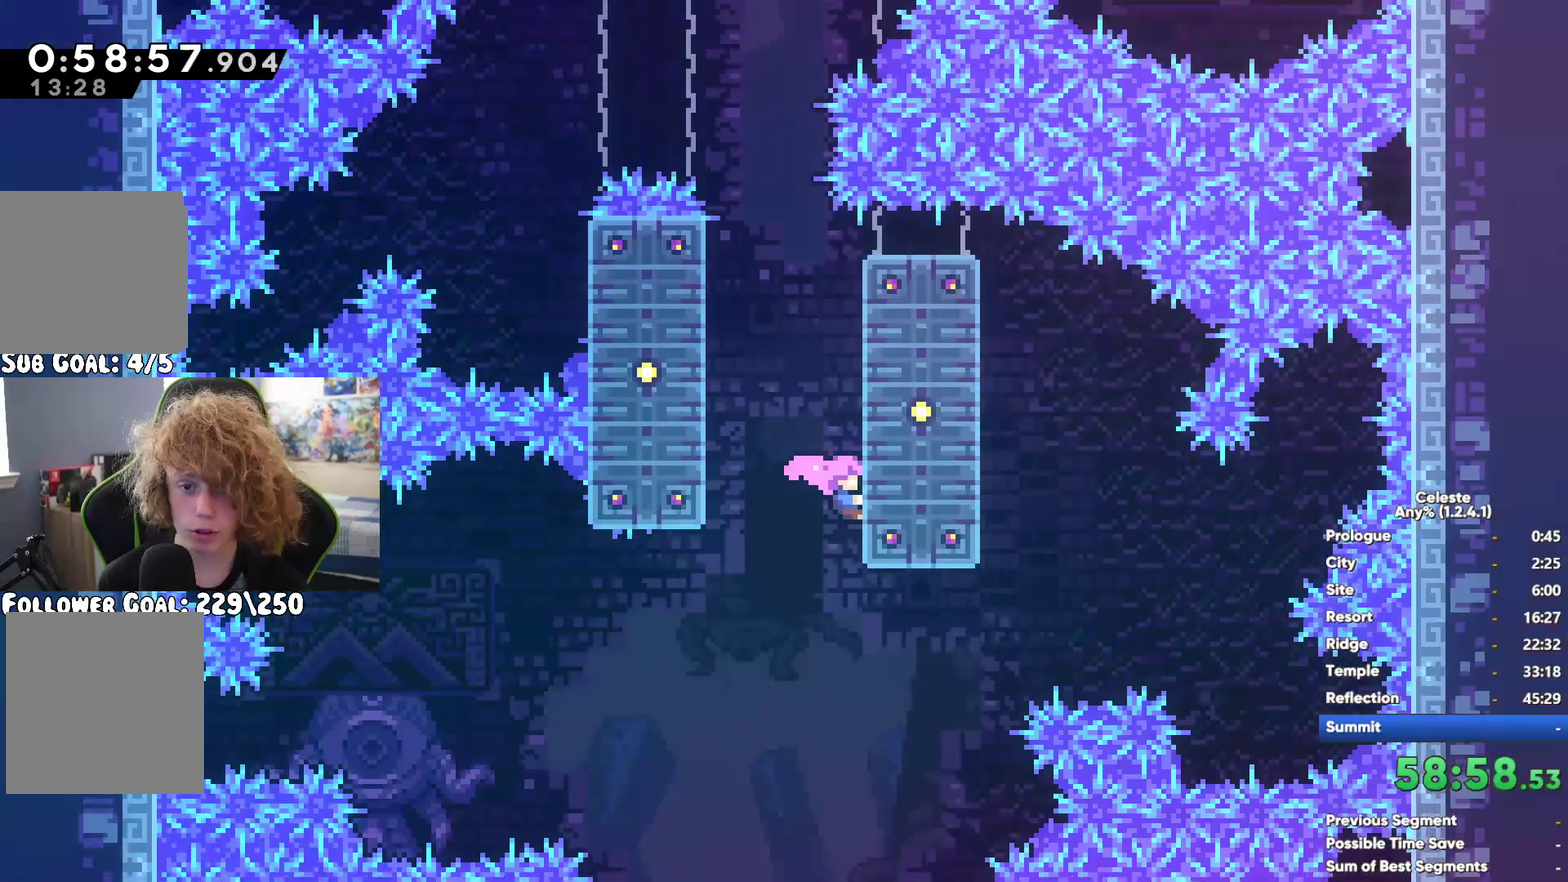
{"buttons": ["A", "R1"], "left_stick": "down", "right_stick": "center", "button_events": [[433, "A", "down"]]}
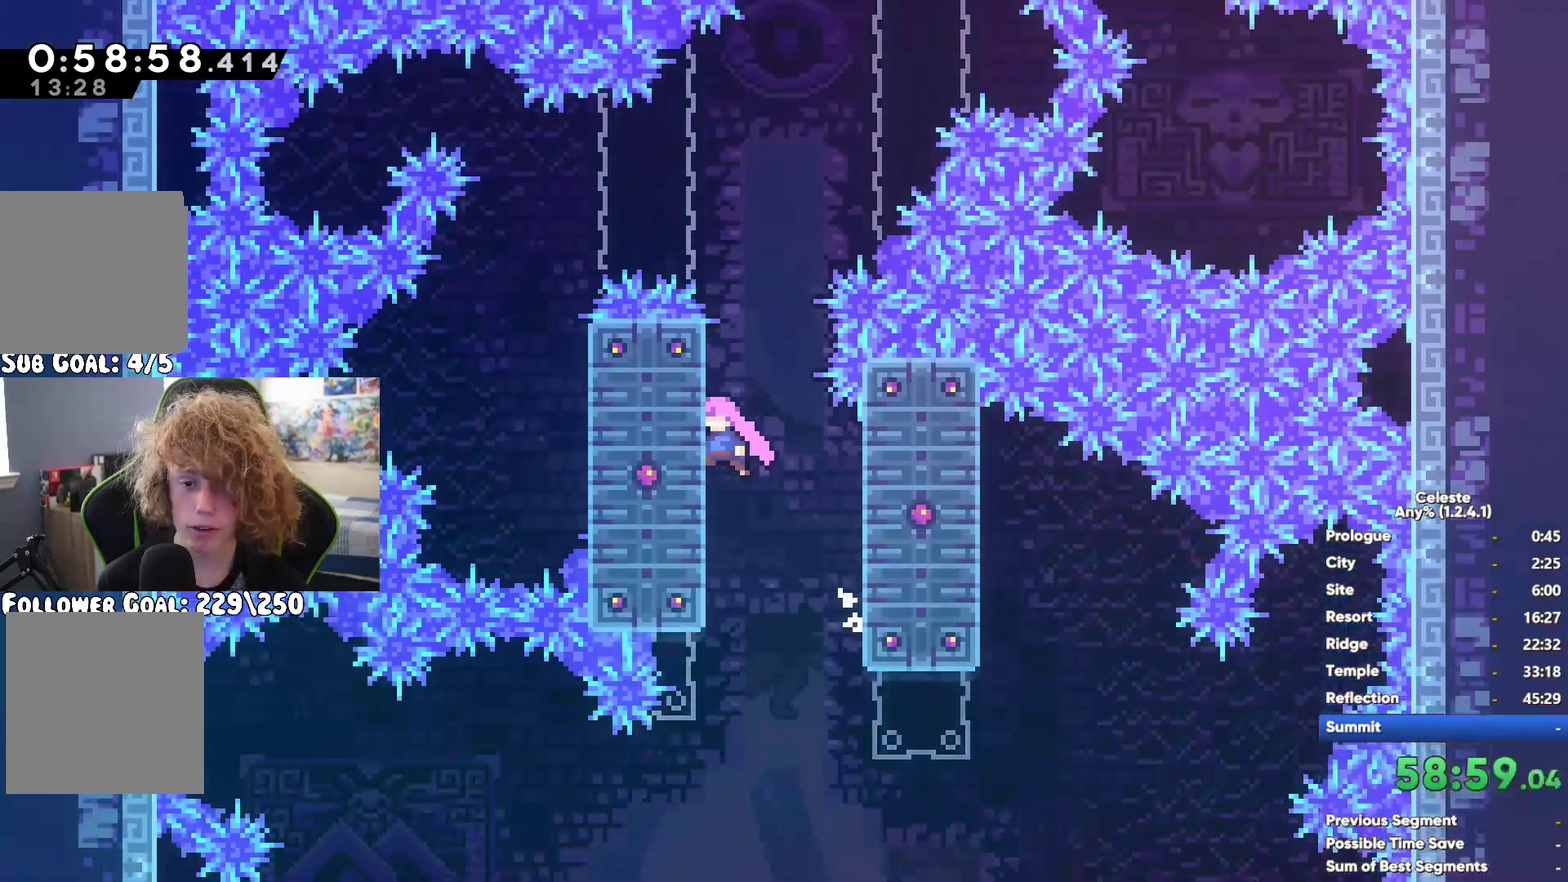
{"buttons": ["R1"], "left_stick": "left", "right_stick": "center", "button_events": [[50, "A", "up"]]}
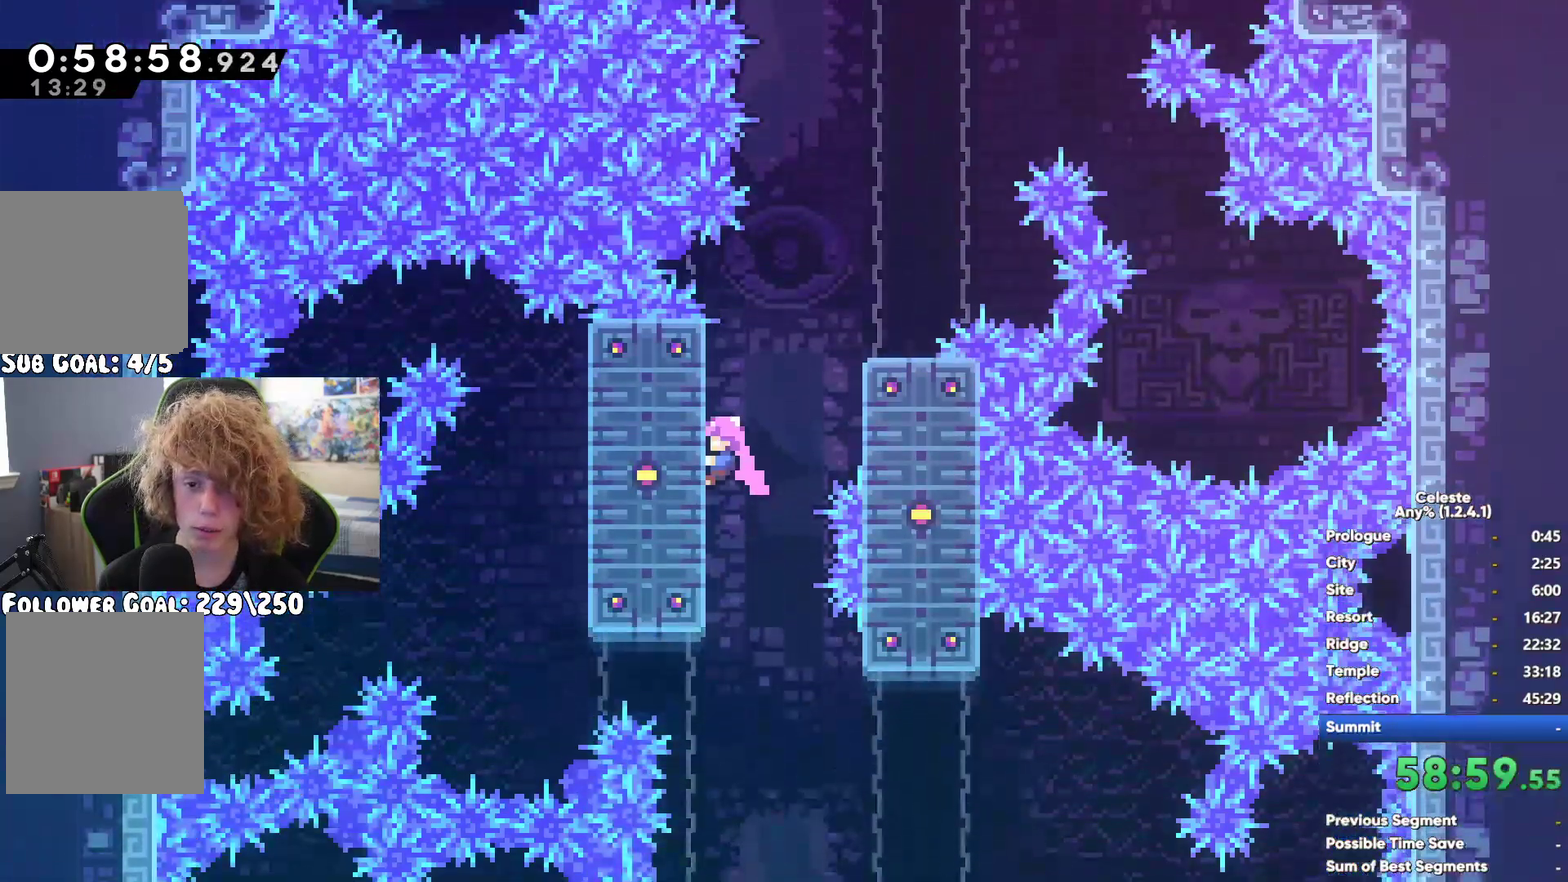
{"buttons": ["R1"], "left_stick": "down-left", "right_stick": "center", "button_events": [[233, "A", "down"], [333, "A", "up"]]}
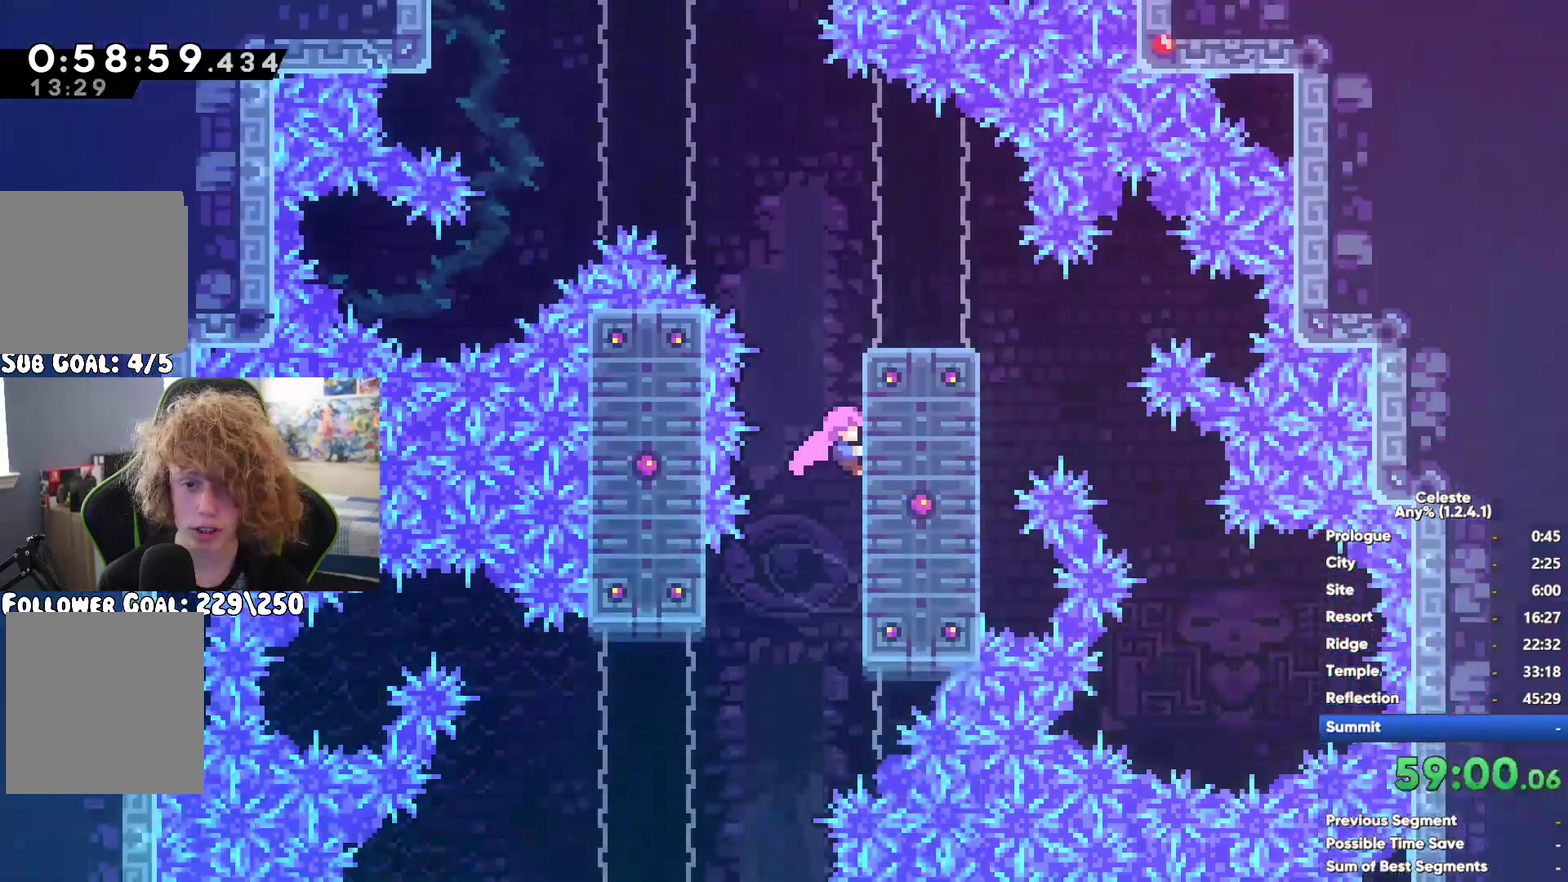
{"buttons": ["R1"], "left_stick": "center", "right_stick": "center", "button_events": [[283, "A", "down"], [433, "A", "up"]]}
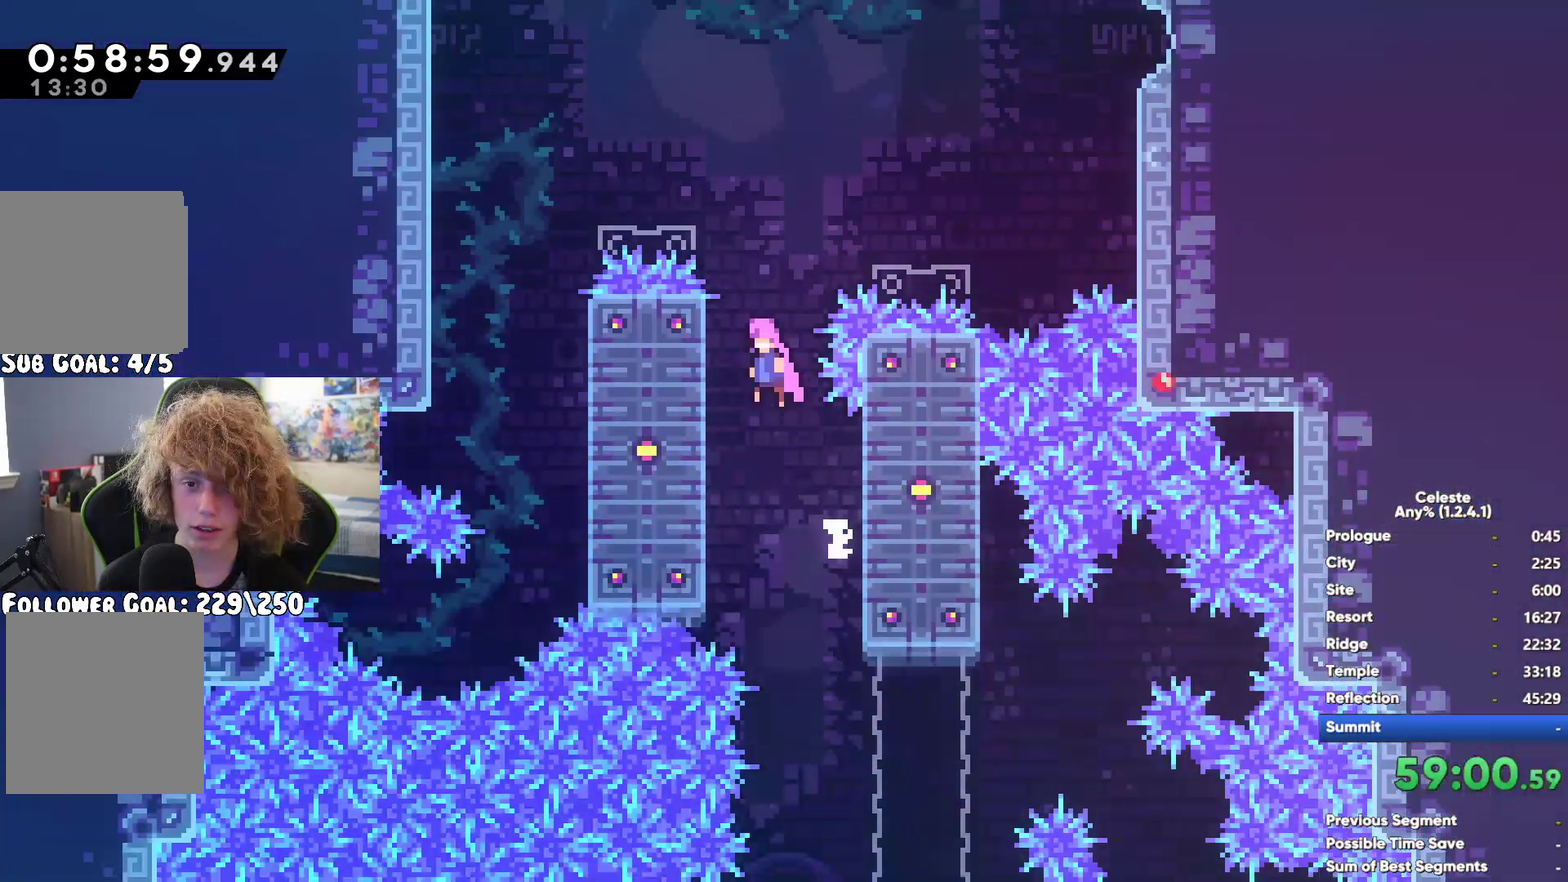
{"buttons": ["X"], "left_stick": "up-left", "right_stick": "center", "button_events": [[33, "R1", "up"], [250, "A", "down"], [450, "A", "up"], [467, "X", "down"]]}
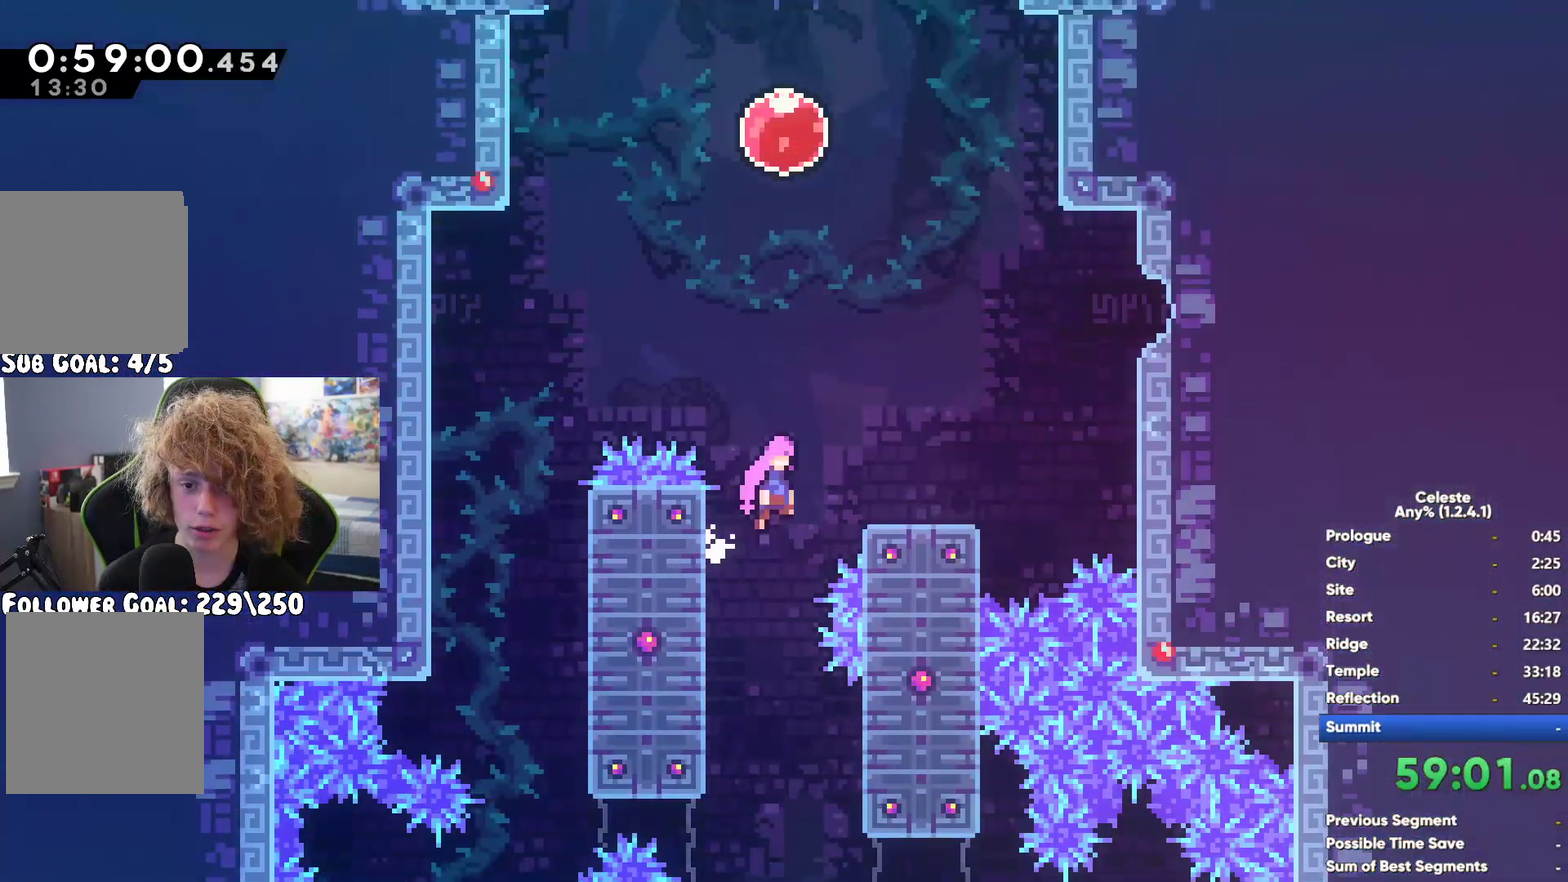
{"buttons": [], "left_stick": "up-left", "right_stick": "center", "button_events": [[200, "X", "up"]]}
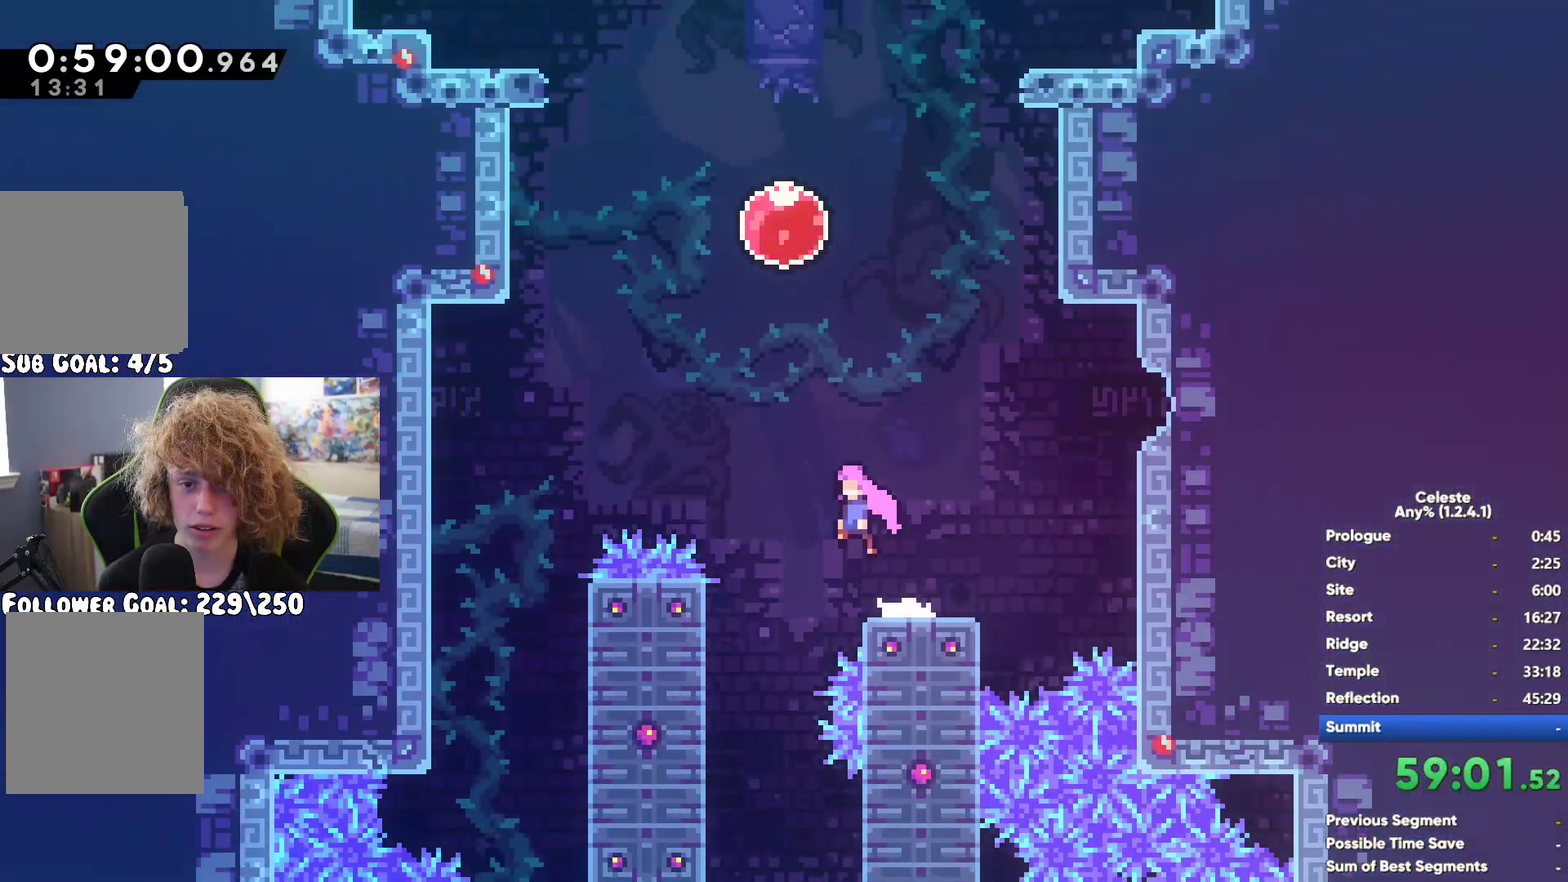
{"buttons": [], "left_stick": "up-left", "right_stick": "center", "button_events": []}
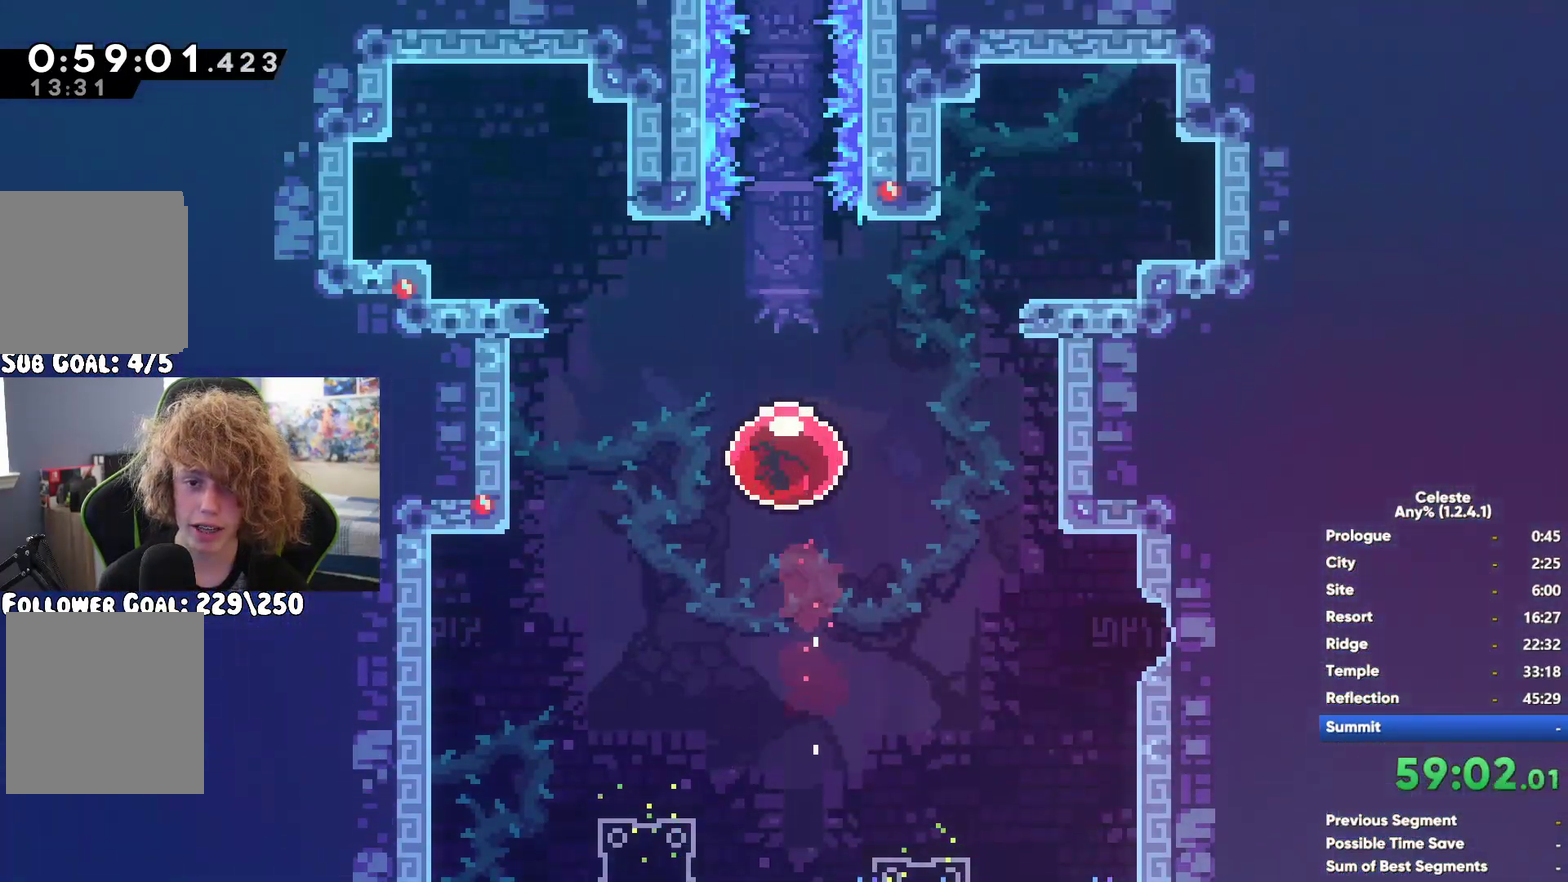
{"buttons": [], "left_stick": "left", "right_stick": "center", "button_events": []}
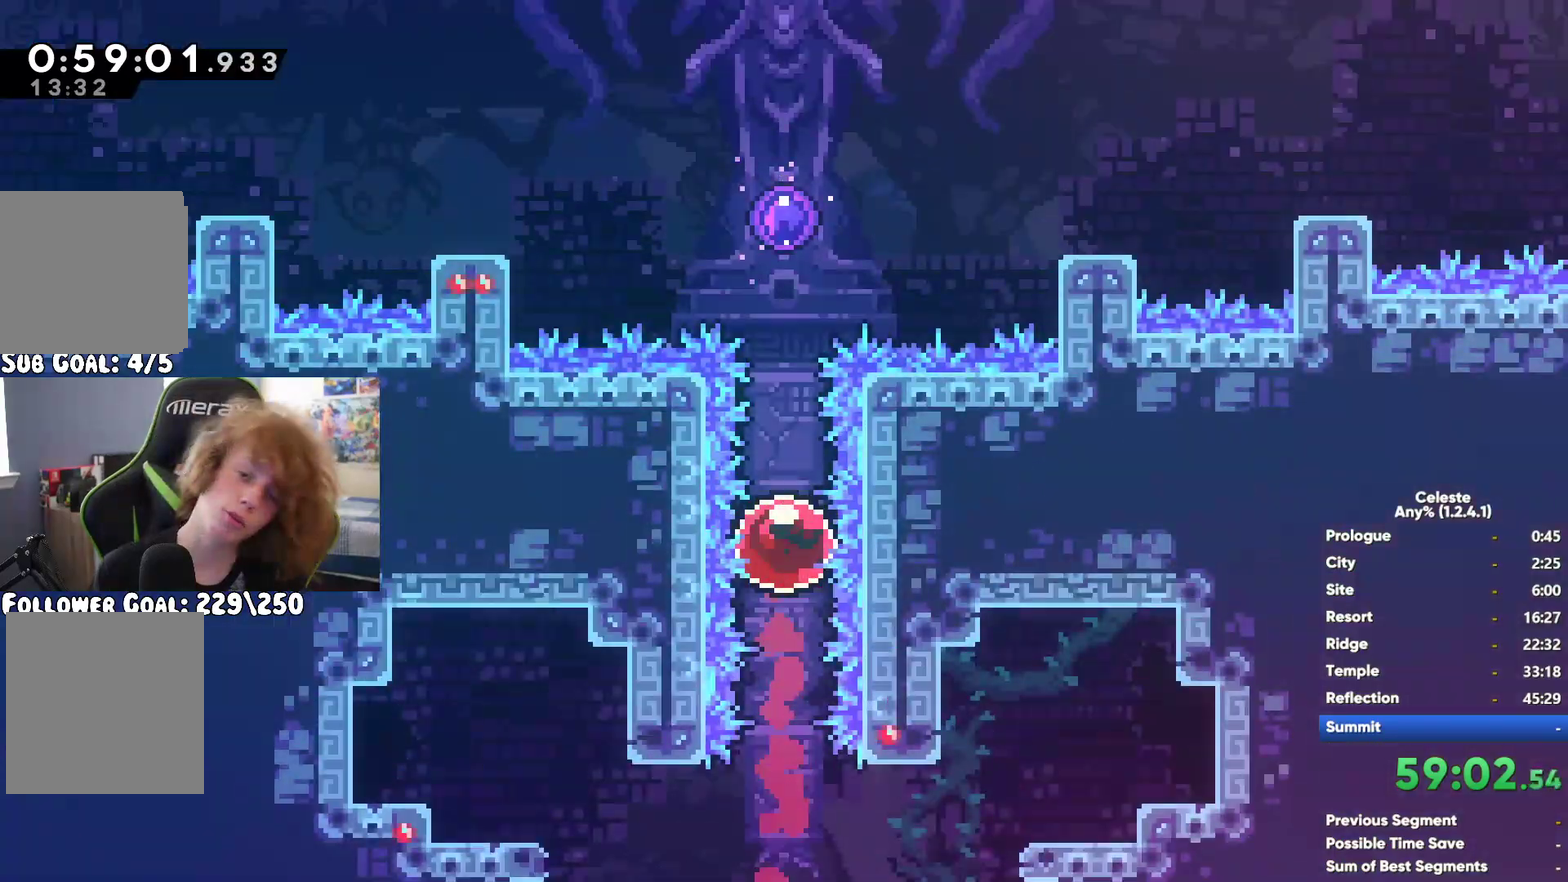
{"buttons": [], "left_stick": "left", "right_stick": "center", "button_events": []}